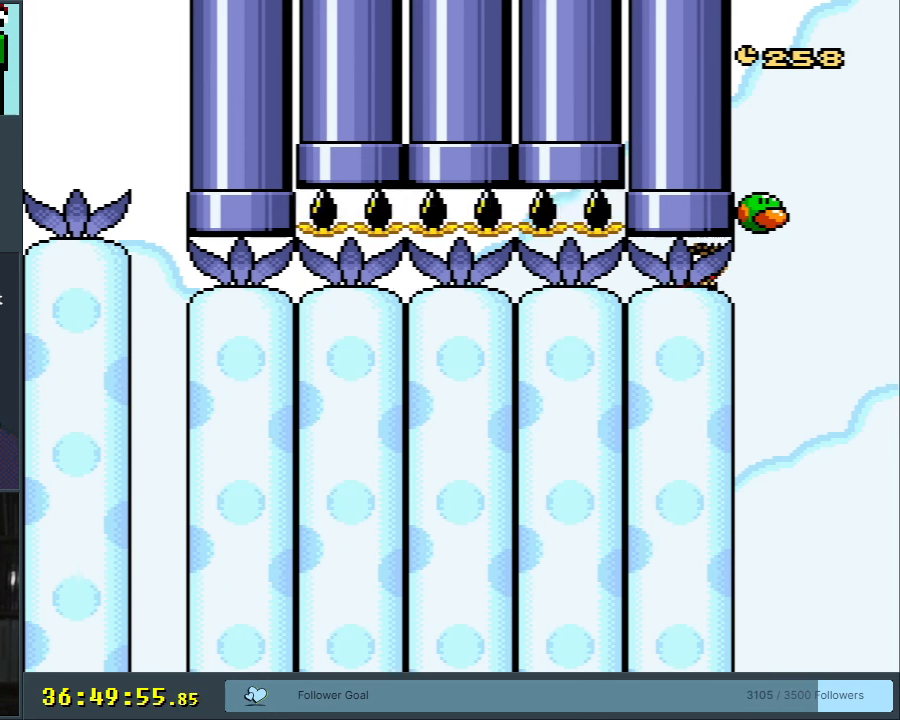
Gameplay with a controller (Nintendo layout); each line is a JSON object with the inputs held at the frame after it. "events" lists button and stick changes between this image and that frame as [ms after this image, input, new state], when the widget could be followed in between. Not read: L3 R3.
{"buttons": ["DPAD_DOWN"], "events": [[383, "DPAD_DOWN", "up"], [467, "DPAD_DOWN", "down"]]}
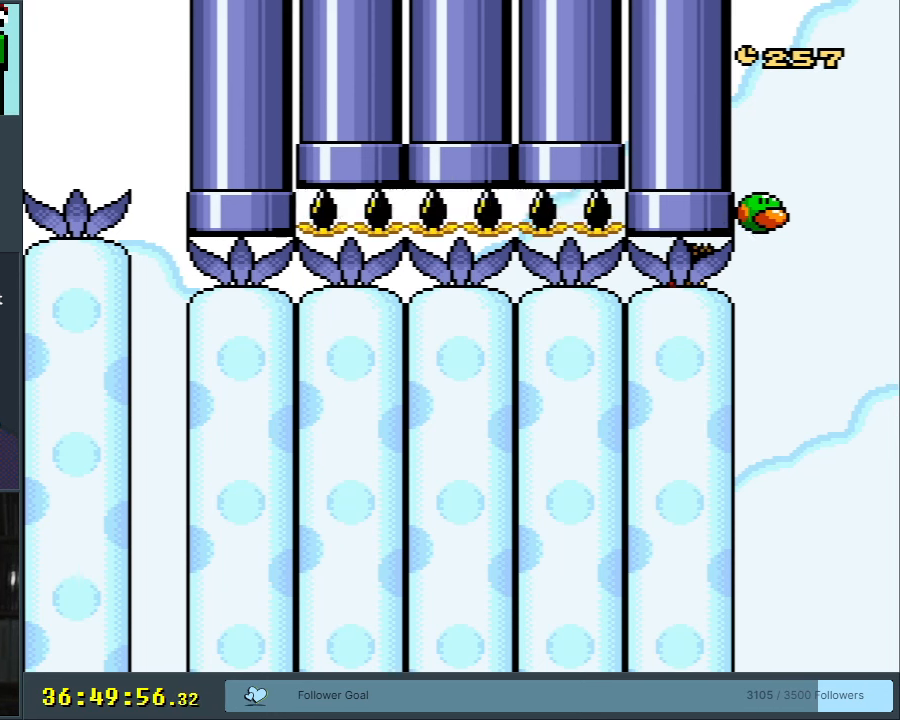
{"buttons": ["DPAD_DOWN"], "events": []}
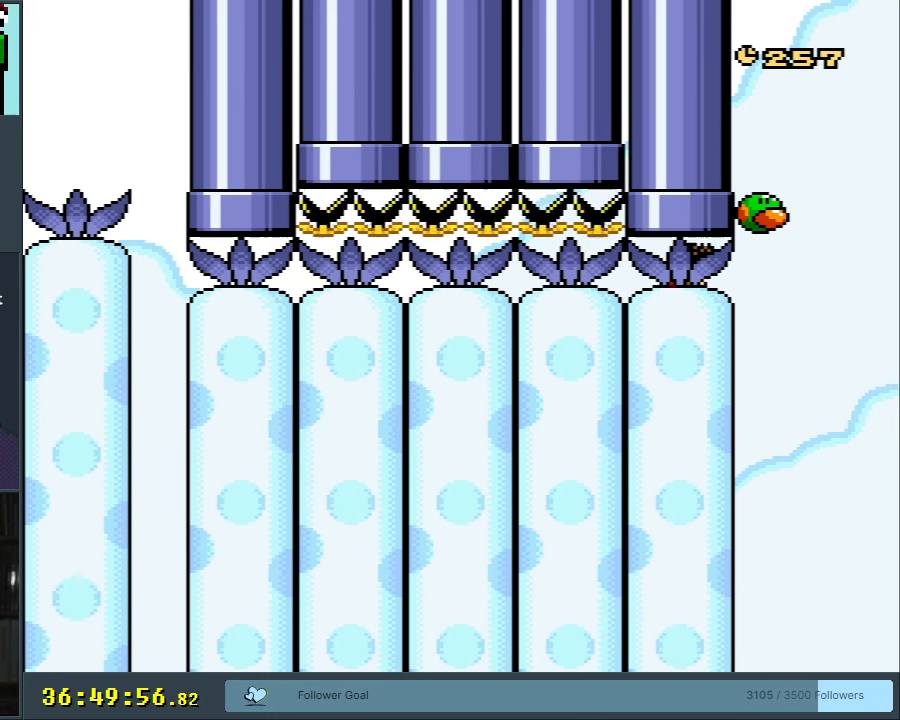
{"buttons": ["DPAD_DOWN"], "events": [[67, "DPAD_RIGHT", "down"], [133, "B", "down"], [233, "B", "up"], [317, "DPAD_RIGHT", "up"]]}
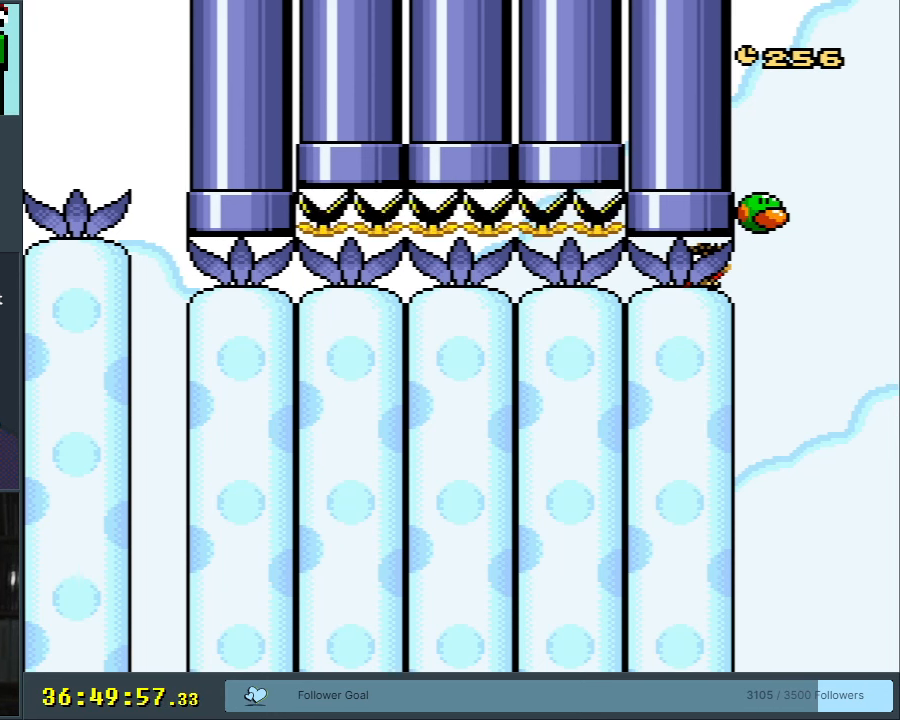
{"buttons": ["DPAD_DOWN"], "events": [[50, "B", "down"], [167, "B", "up"]]}
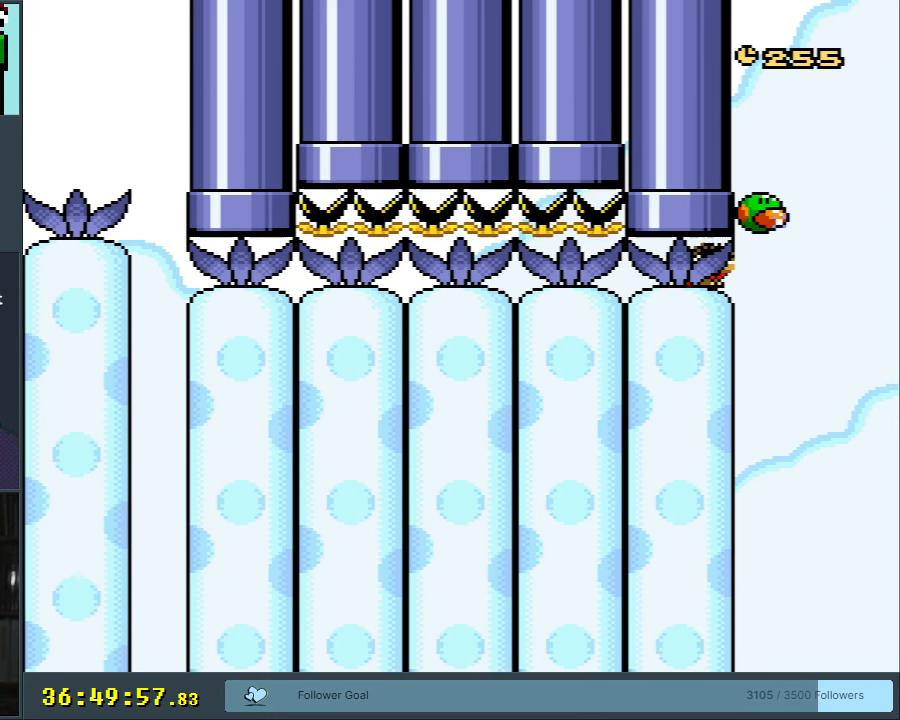
{"buttons": ["DPAD_DOWN"], "events": [[50, "B", "down"], [50, "DPAD_RIGHT", "down"], [133, "B", "up"], [167, "DPAD_RIGHT", "up"]]}
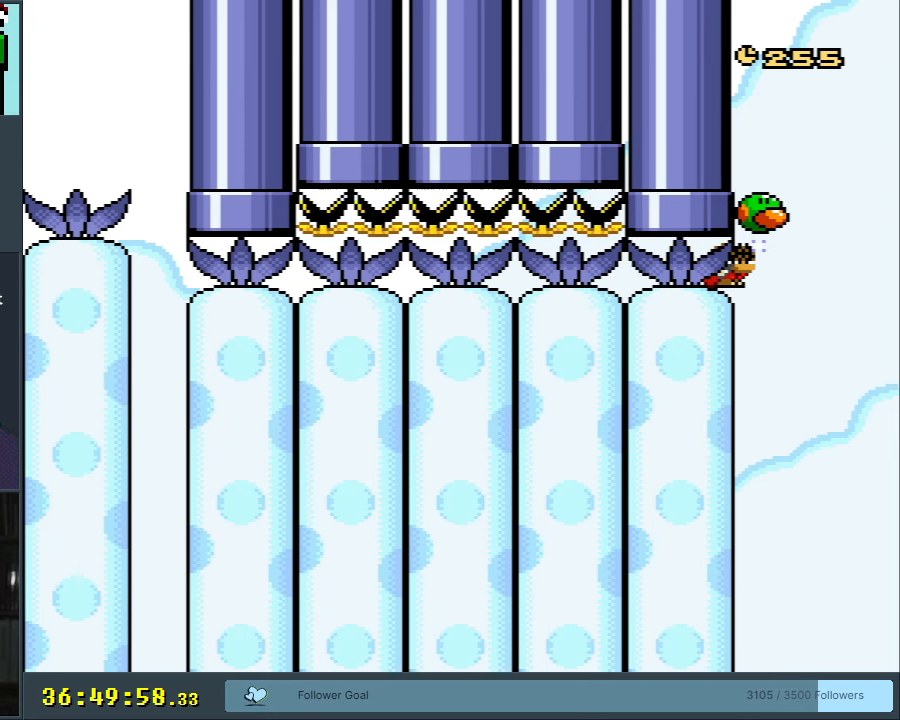
{"buttons": [], "events": [[83, "DPAD_DOWN", "up"]]}
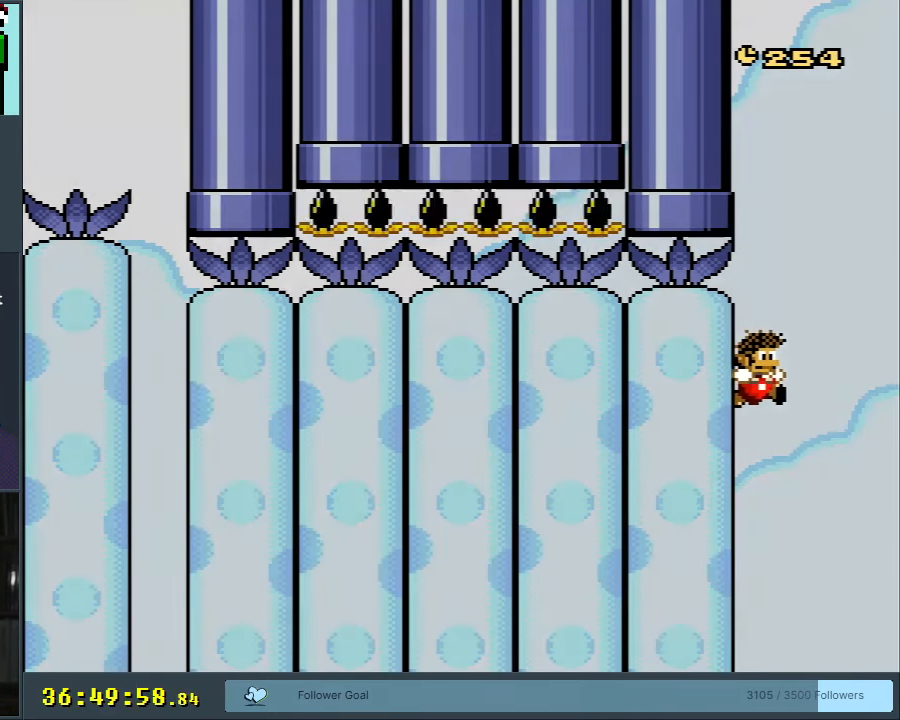
{"buttons": ["START"], "events": [[350, "START", "down"]]}
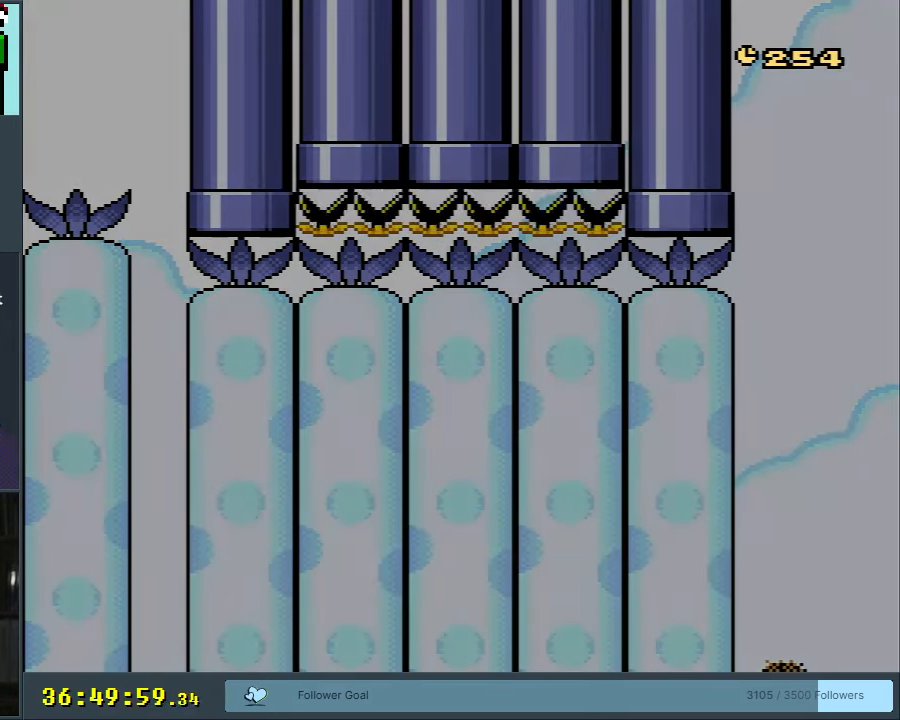
{"buttons": [], "events": [[33, "START", "up"]]}
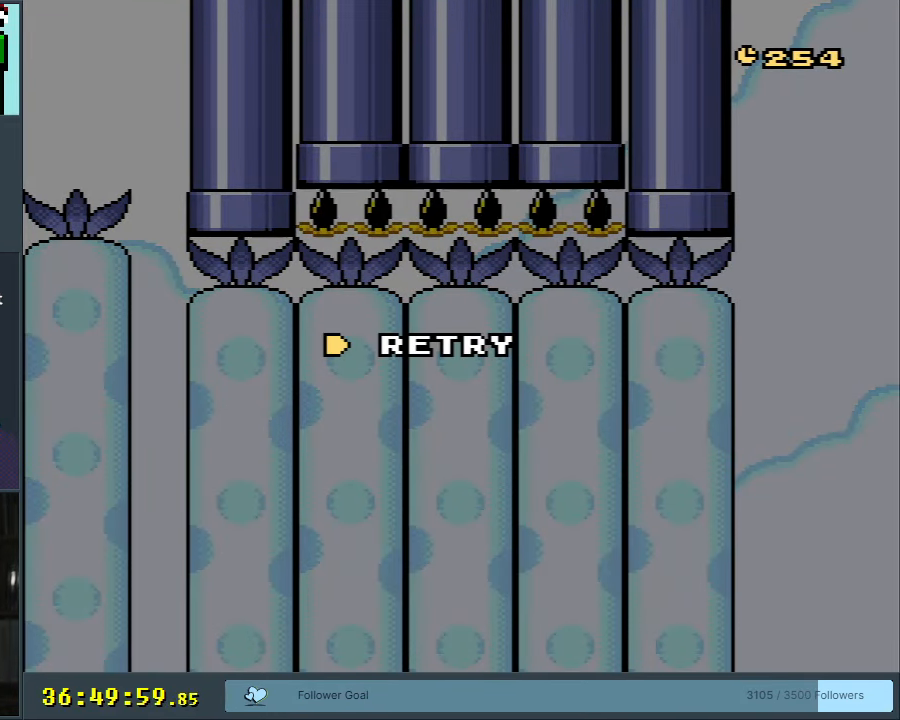
{"buttons": [], "events": []}
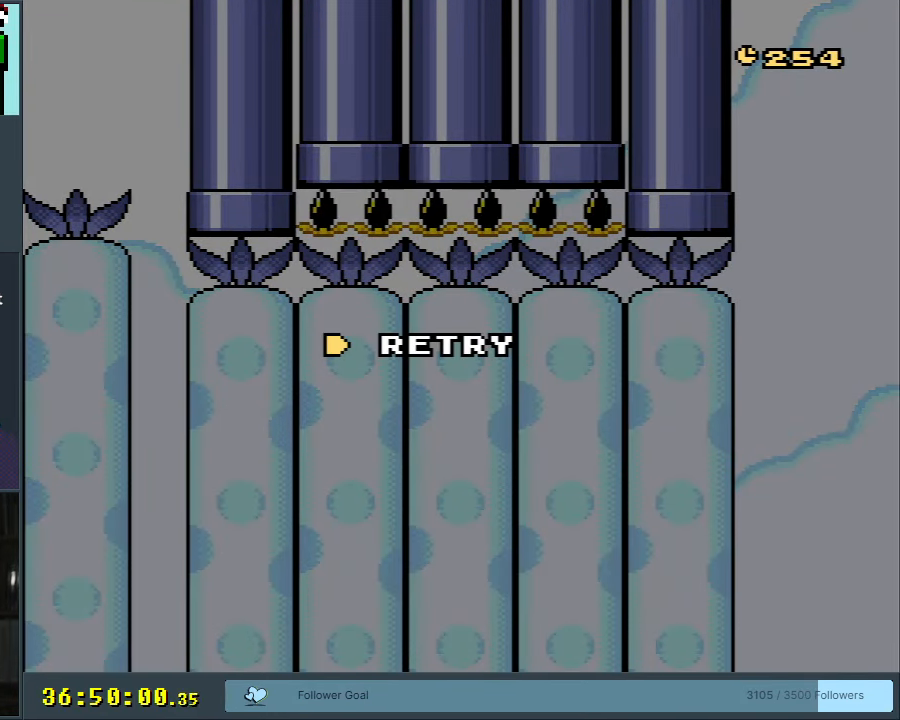
{"buttons": [], "events": []}
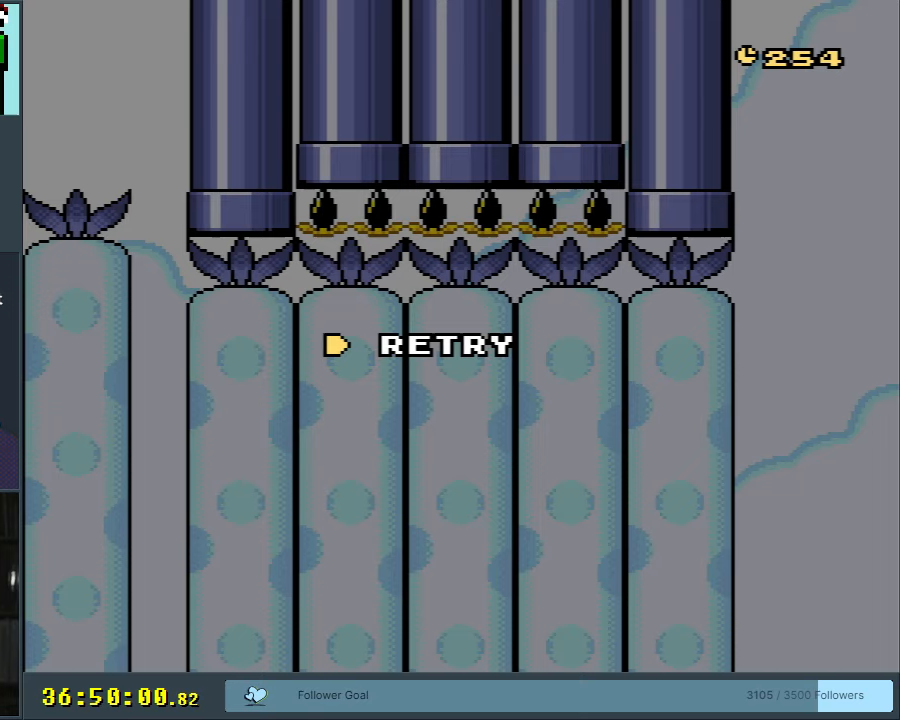
{"buttons": ["Y"], "events": [[417, "B", "down"], [483, "B", "up"], [483, "Y", "down"]]}
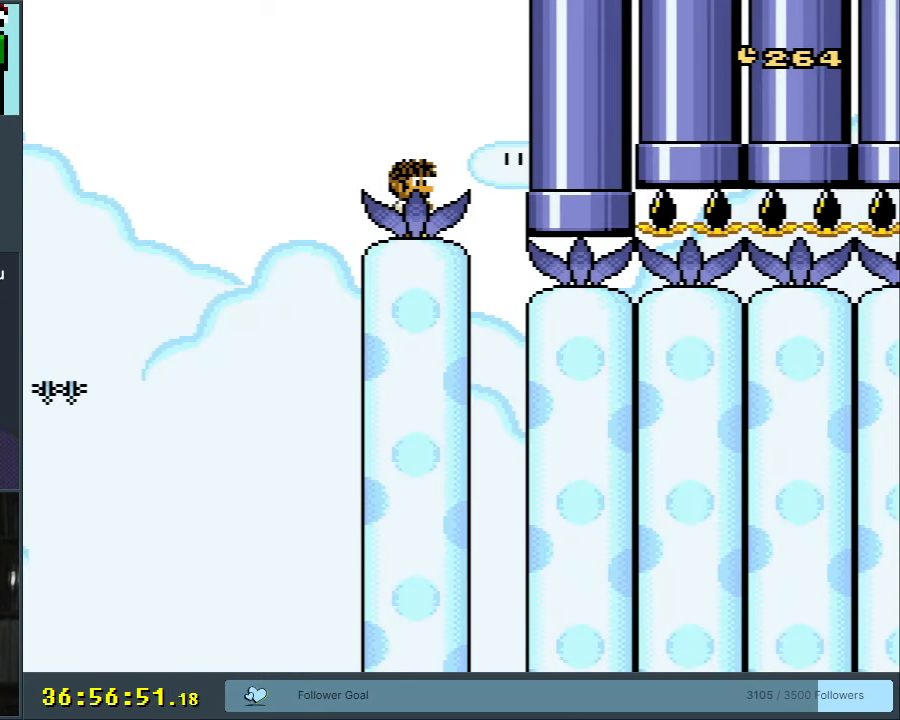
{"buttons": ["Y"], "events": []}
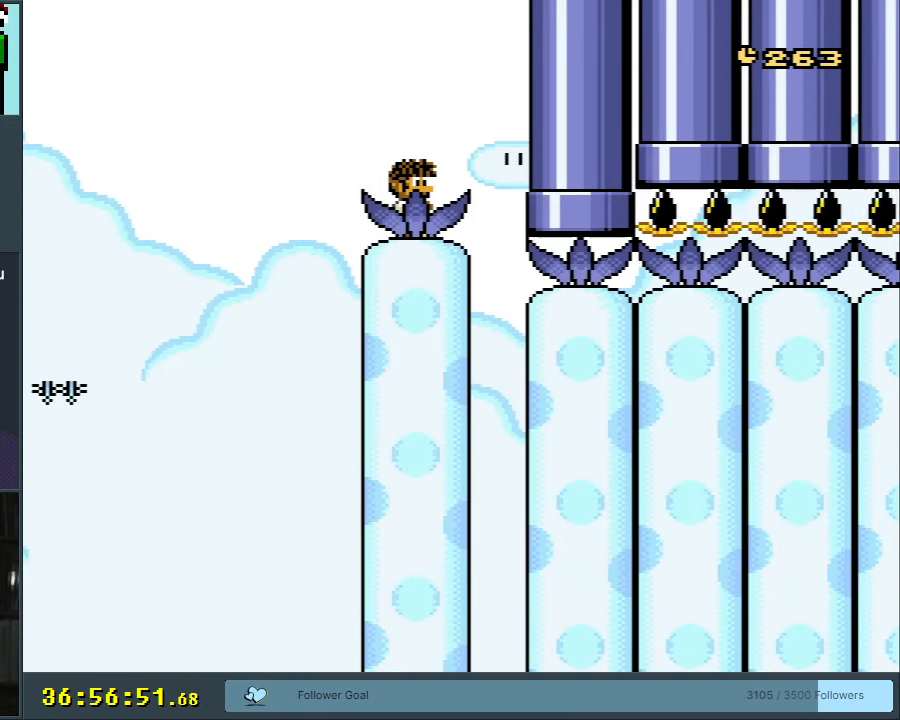
{"buttons": ["Y", "DPAD_DOWN", "DPAD_RIGHT"], "events": [[83, "DPAD_RIGHT", "down"], [267, "DPAD_DOWN", "down"]]}
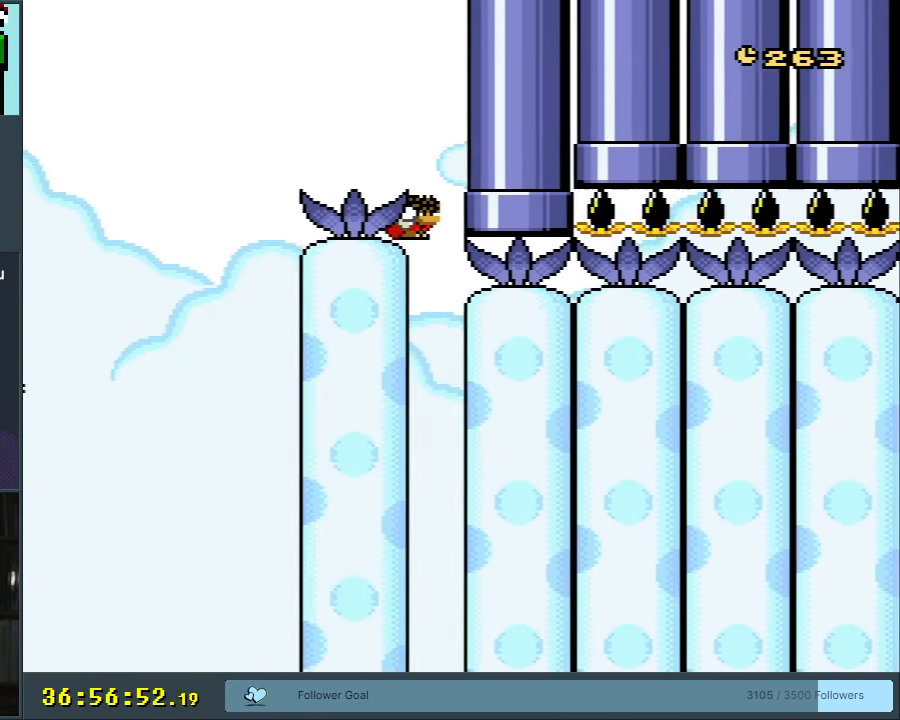
{"buttons": ["Y", "DPAD_DOWN", "DPAD_RIGHT"], "events": [[350, "B", "down"], [500, "B", "up"]]}
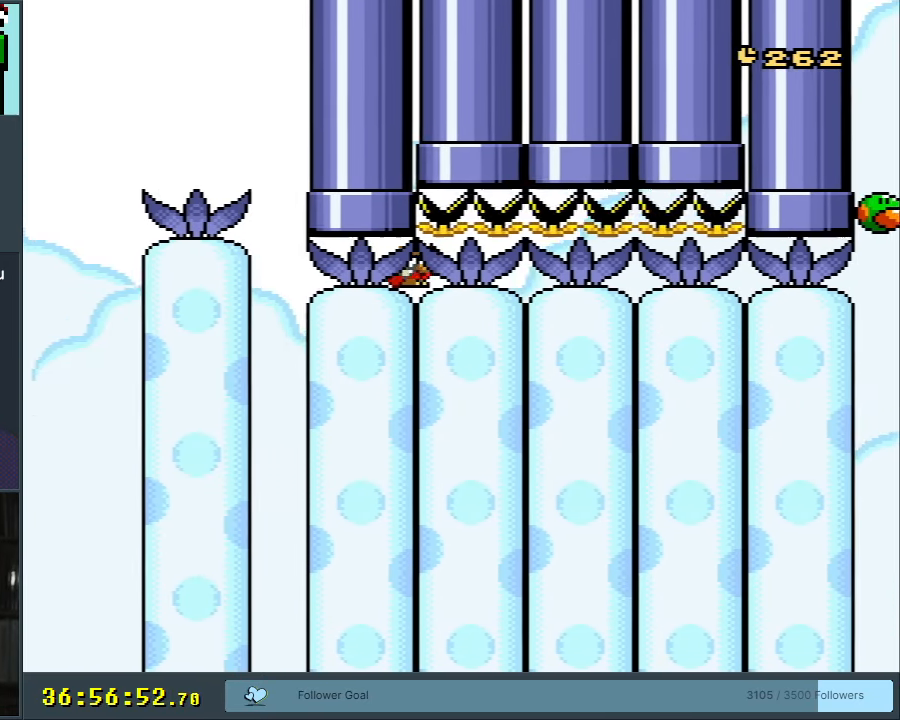
{"buttons": ["Y", "DPAD_DOWN", "DPAD_RIGHT"], "events": []}
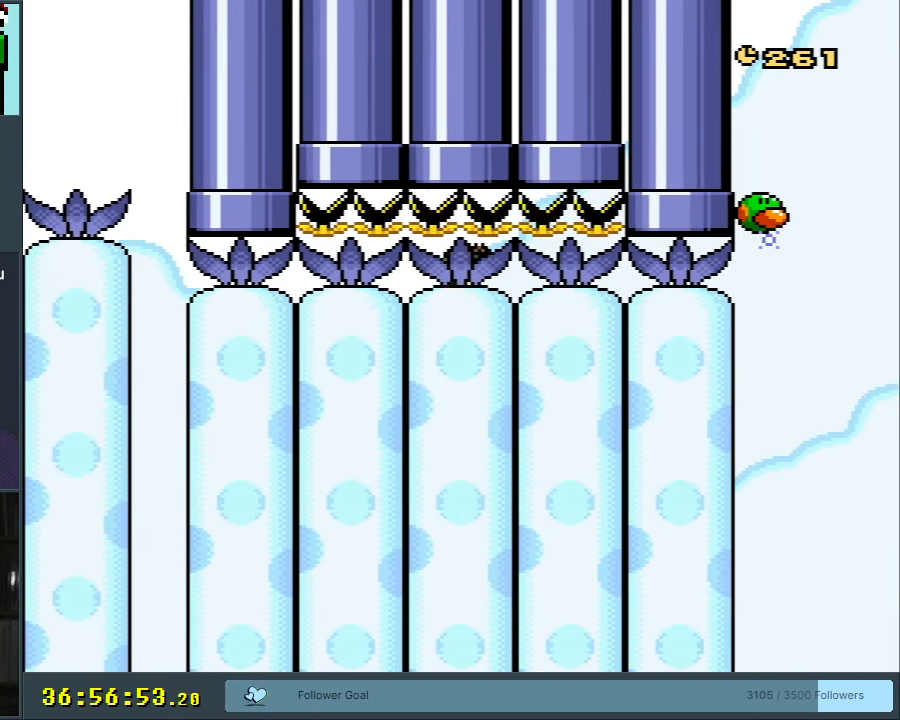
{"buttons": ["Y", "DPAD_DOWN", "DPAD_RIGHT"], "events": []}
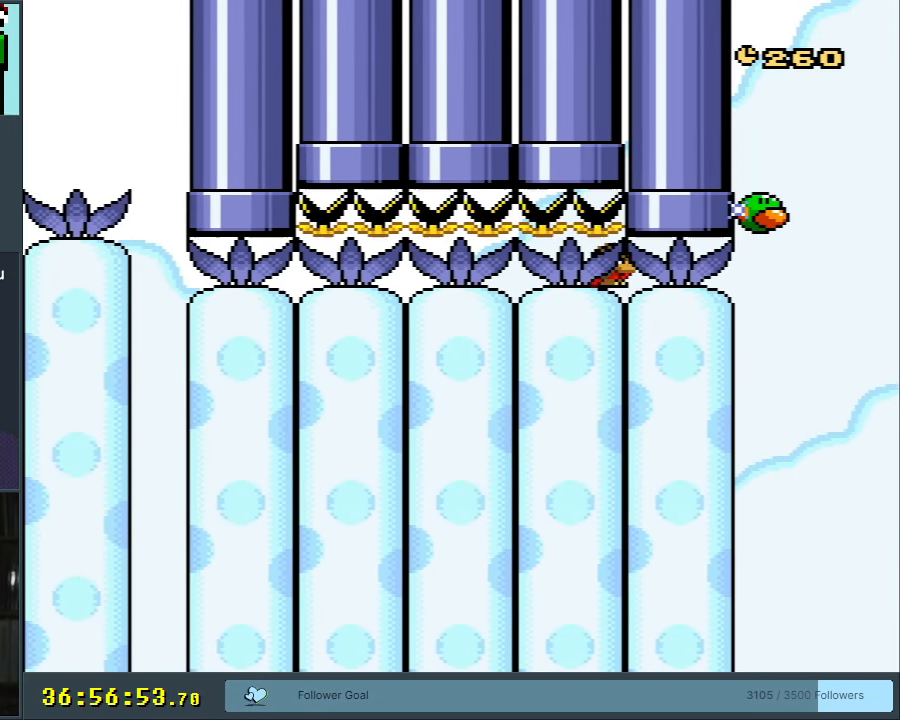
{"buttons": ["B", "Y", "DPAD_DOWN", "DPAD_LEFT"], "events": [[100, "DPAD_RIGHT", "up"], [117, "B", "down"], [167, "DPAD_LEFT", "down"], [217, "B", "up"], [267, "DPAD_LEFT", "up"], [400, "B", "down"], [467, "DPAD_LEFT", "down"]]}
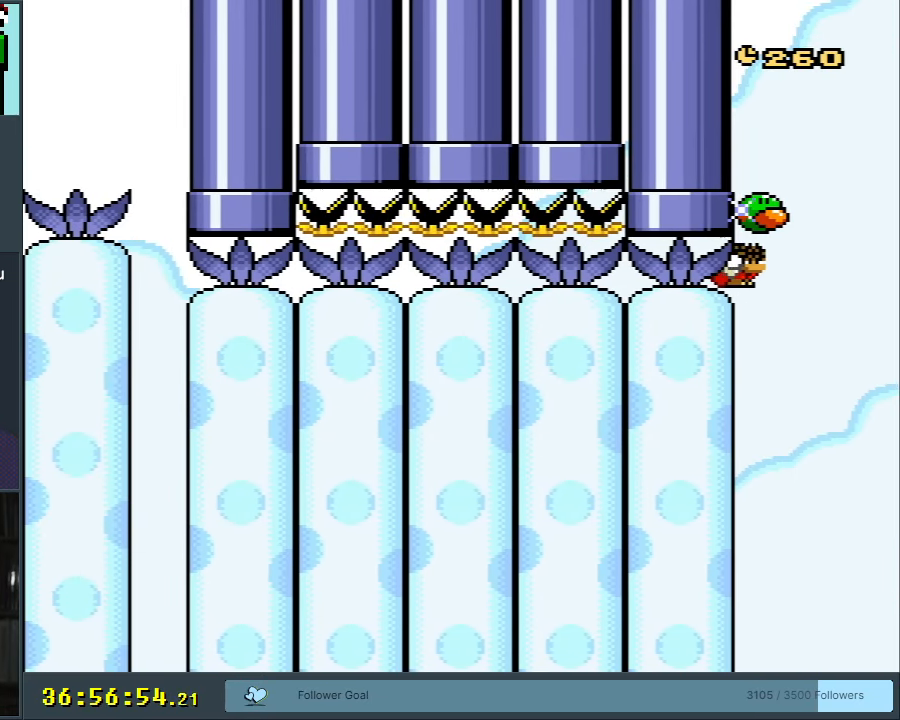
{"buttons": ["Y", "DPAD_DOWN"], "events": [[17, "B", "up"], [100, "B", "down"], [350, "DPAD_LEFT", "up"], [500, "B", "up"]]}
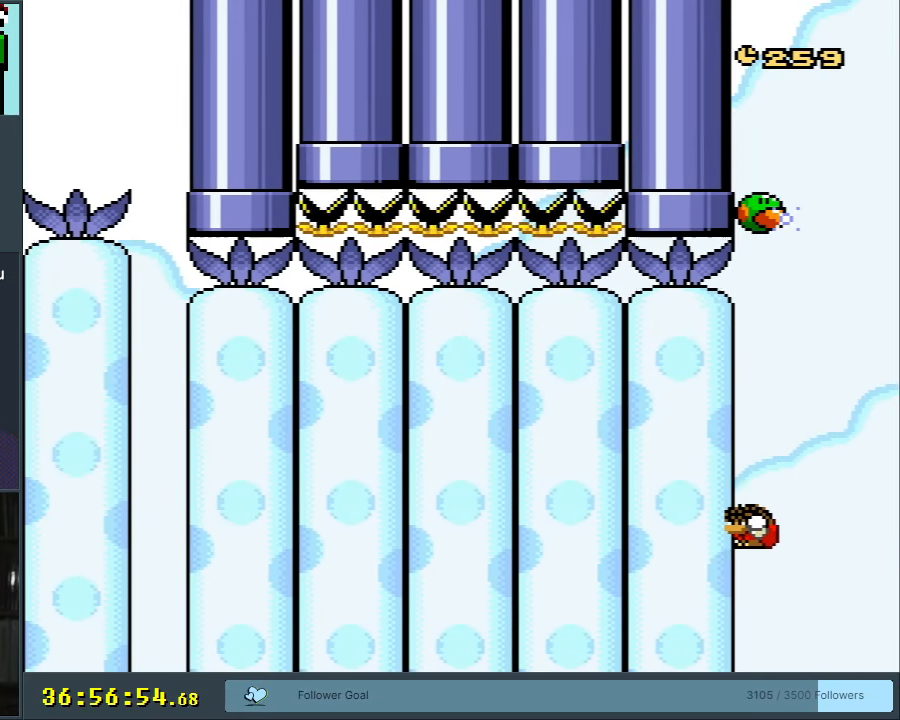
{"buttons": ["DPAD_DOWN"], "events": [[133, "Y", "up"], [333, "B", "down"], [433, "B", "up"]]}
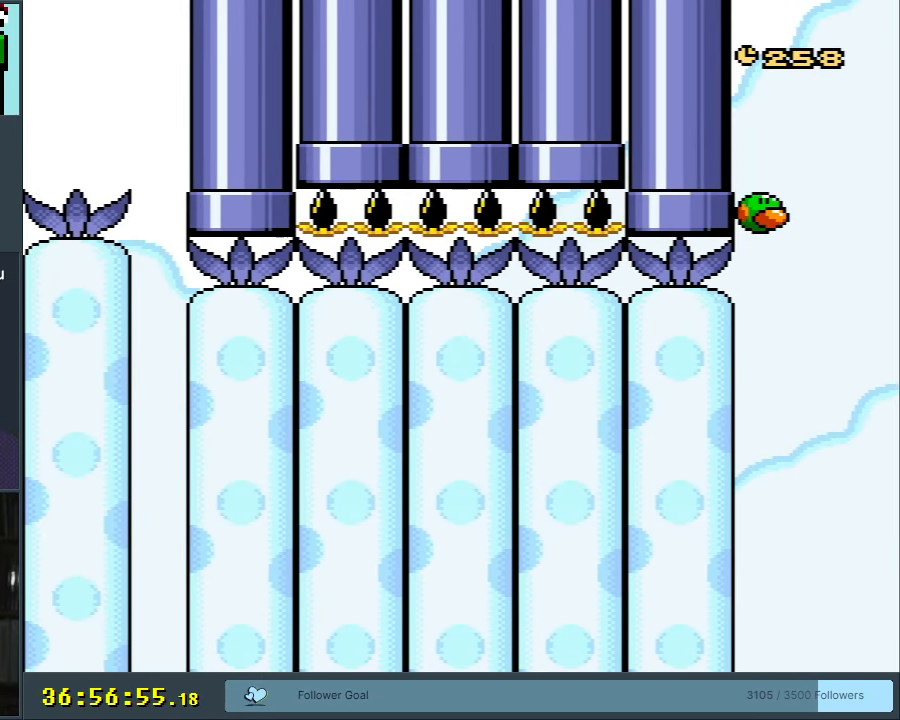
{"buttons": ["B", "DPAD_DOWN", "DPAD_LEFT"], "events": [[17, "B", "down"], [133, "B", "up"], [217, "B", "down"], [367, "B", "up"], [433, "B", "down"], [433, "DPAD_LEFT", "down"]]}
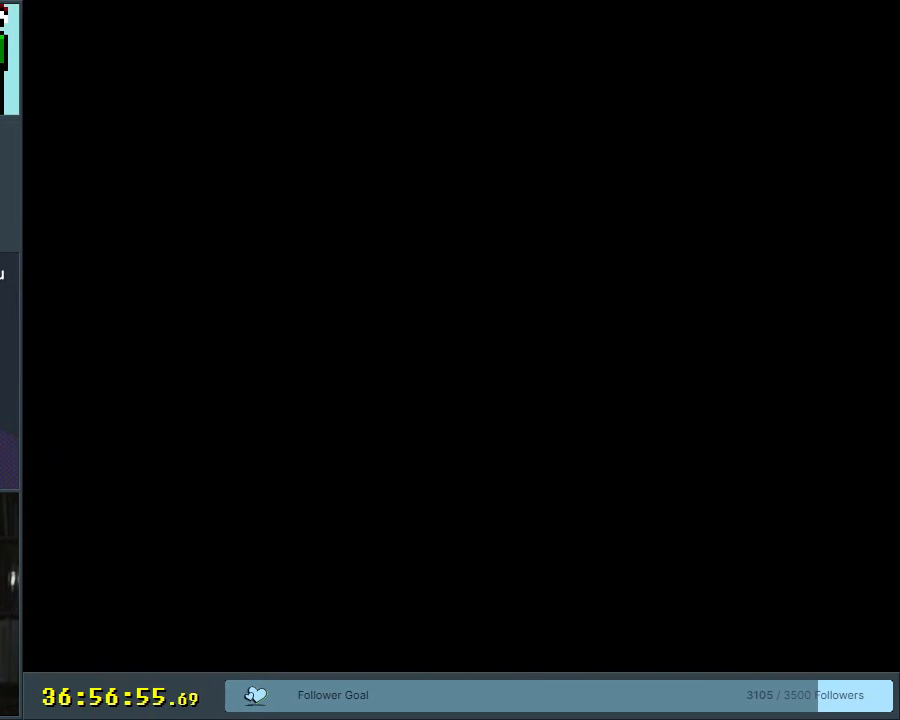
{"buttons": ["DPAD_DOWN"], "events": [[67, "B", "up"], [67, "DPAD_LEFT", "up"]]}
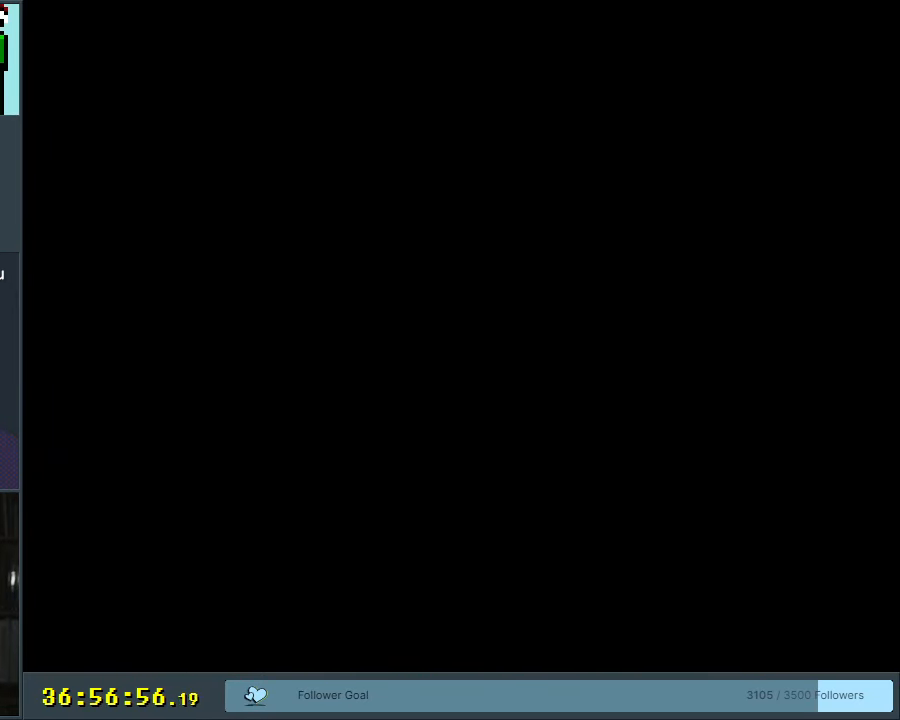
{"buttons": ["Y"], "events": [[50, "B", "down"], [50, "Y", "down"], [267, "B", "up"], [283, "DPAD_LEFT", "down"], [283, "Y", "up"], [333, "DPAD_LEFT", "up"], [467, "Y", "down"], [500, "DPAD_DOWN", "up"]]}
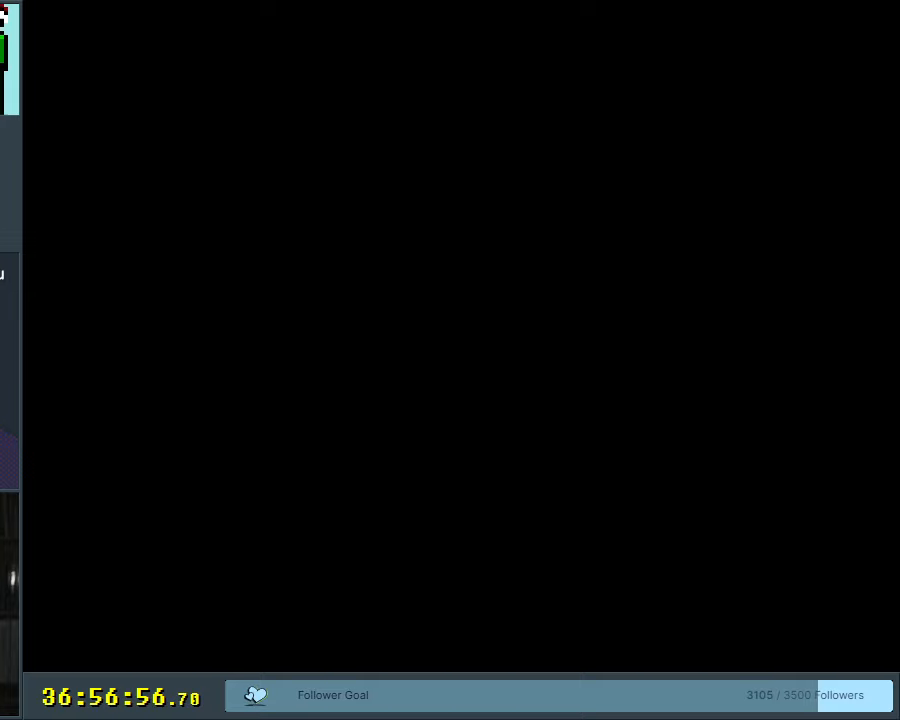
{"buttons": ["B", "Y", "DPAD_RIGHT"], "events": [[17, "B", "down"], [250, "DPAD_RIGHT", "down"]]}
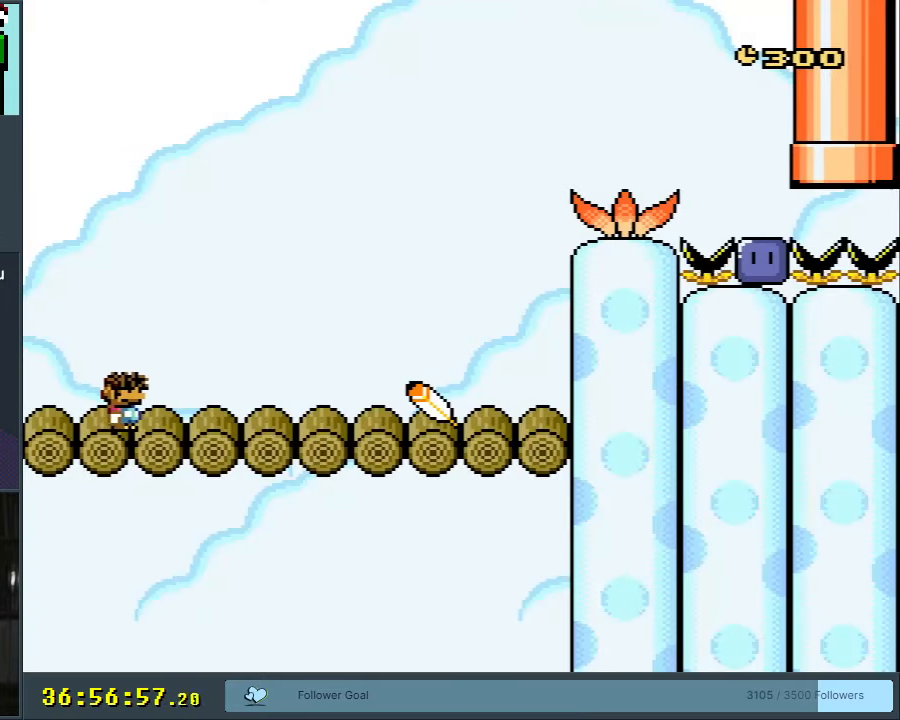
{"buttons": ["B", "Y", "DPAD_RIGHT"], "events": []}
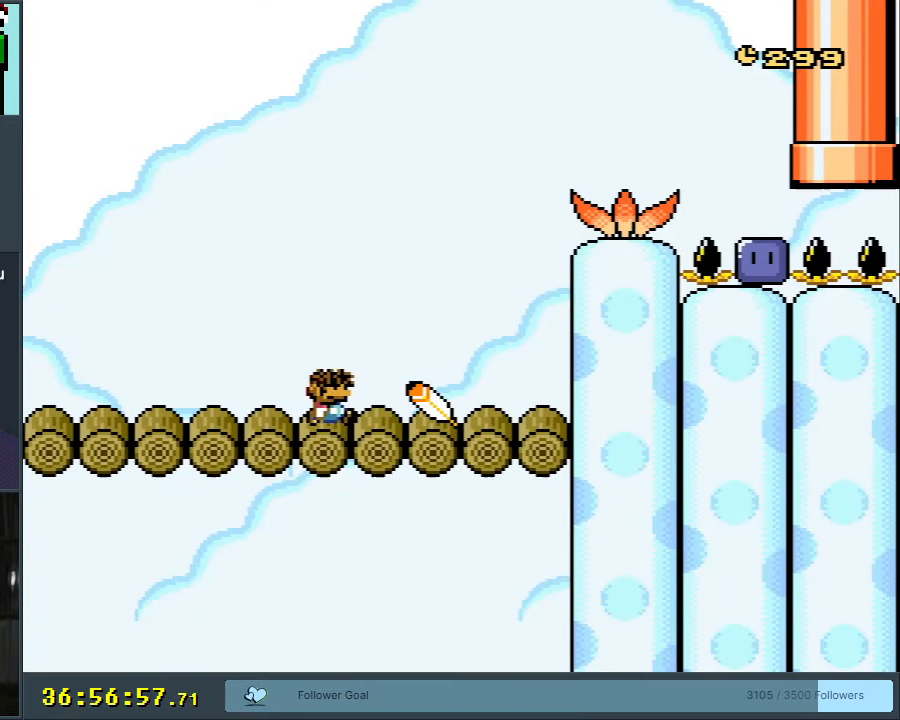
{"buttons": ["Y", "DPAD_RIGHT"], "events": [[150, "B", "up"]]}
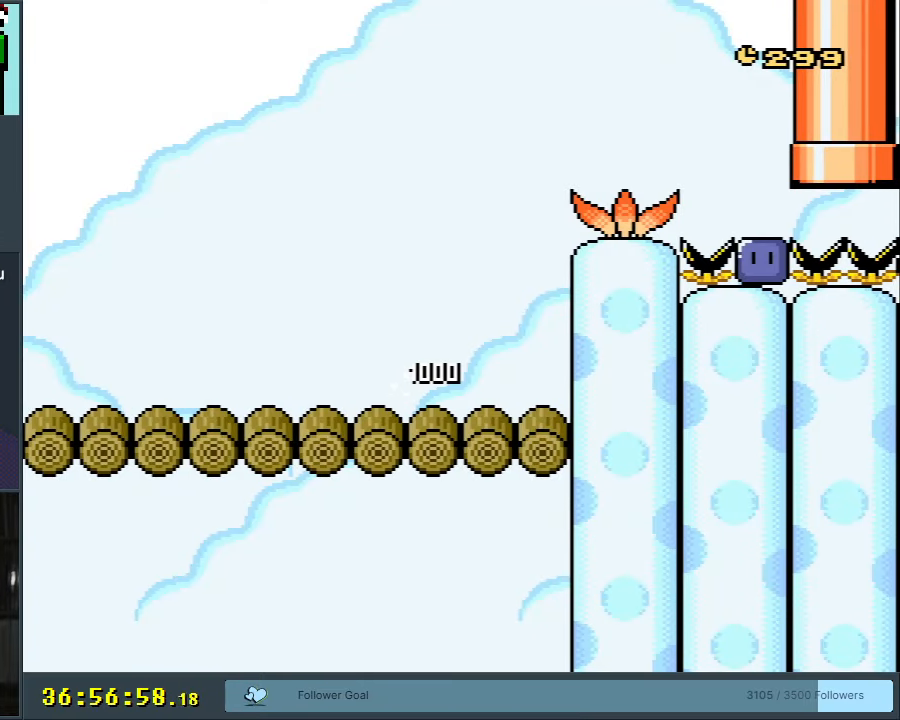
{"buttons": ["Y", "DPAD_LEFT"], "events": [[383, "DPAD_RIGHT", "up"], [433, "DPAD_LEFT", "down"]]}
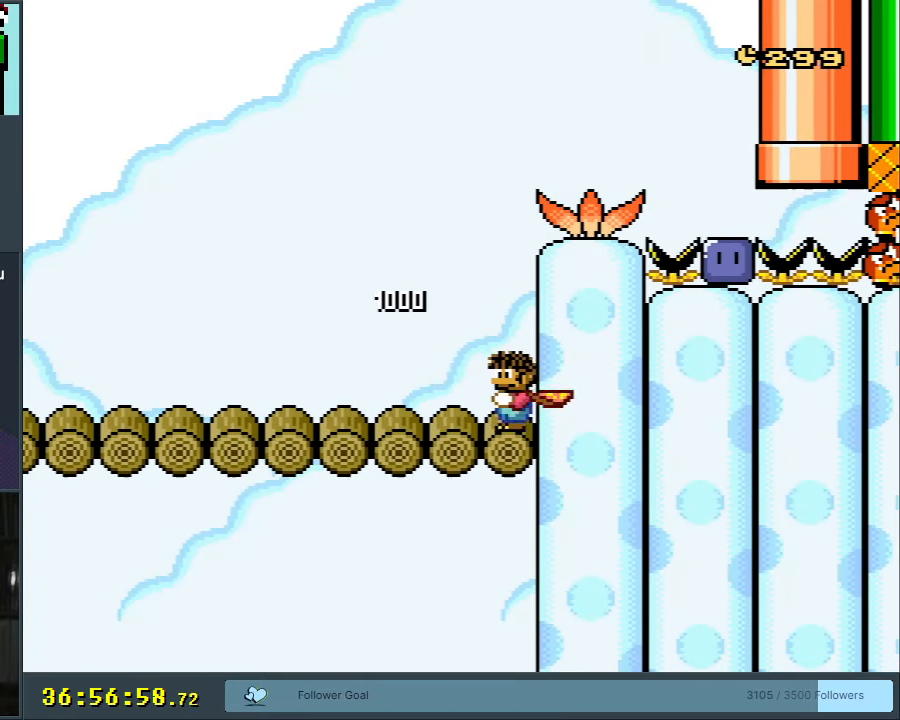
{"buttons": ["Y", "DPAD_LEFT"], "events": []}
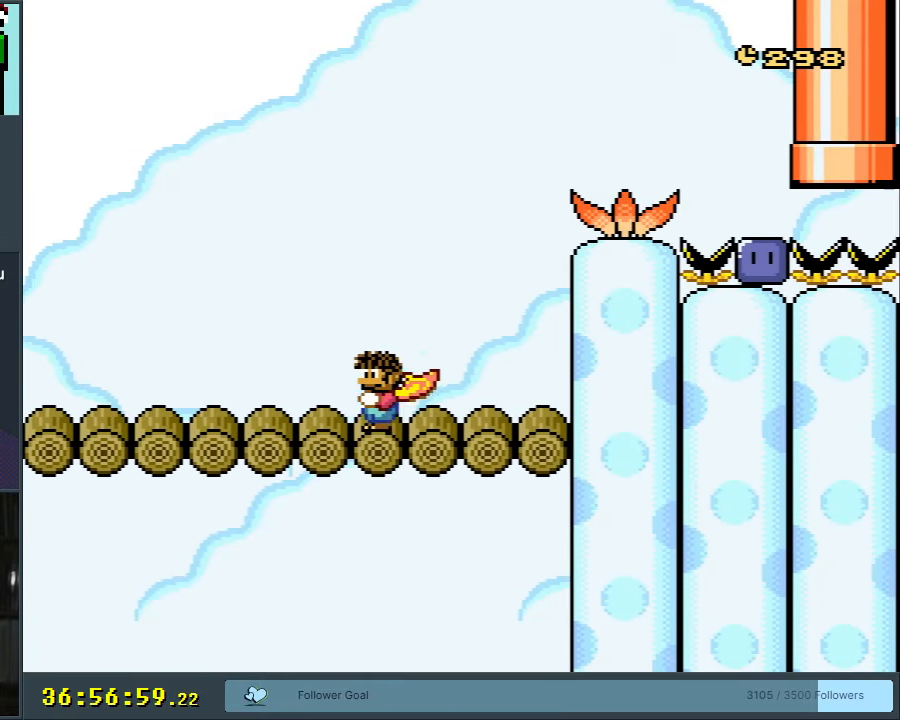
{"buttons": ["B", "Y", "DPAD_LEFT"], "events": [[500, "B", "down"]]}
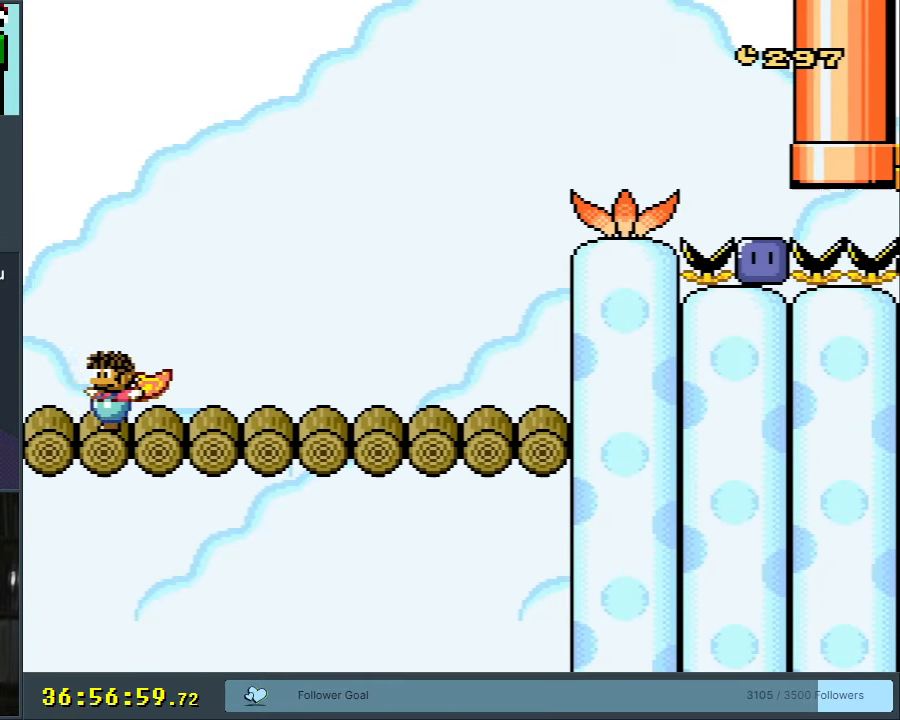
{"buttons": ["Y"], "events": [[83, "DPAD_LEFT", "up"], [100, "DPAD_RIGHT", "down"], [250, "DPAD_RIGHT", "up"], [300, "B", "up"]]}
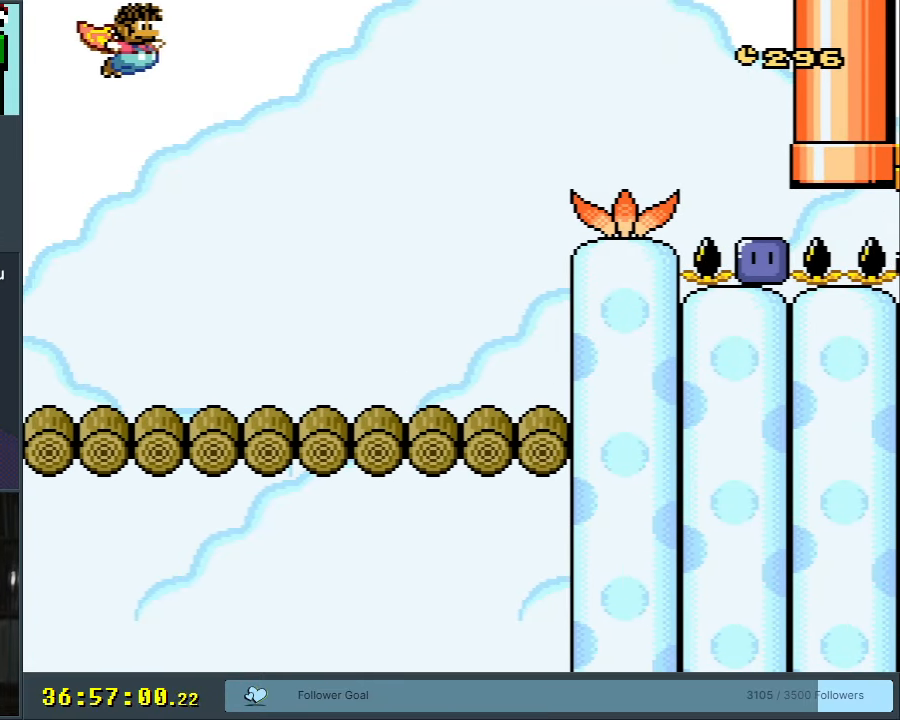
{"buttons": ["Y"], "events": []}
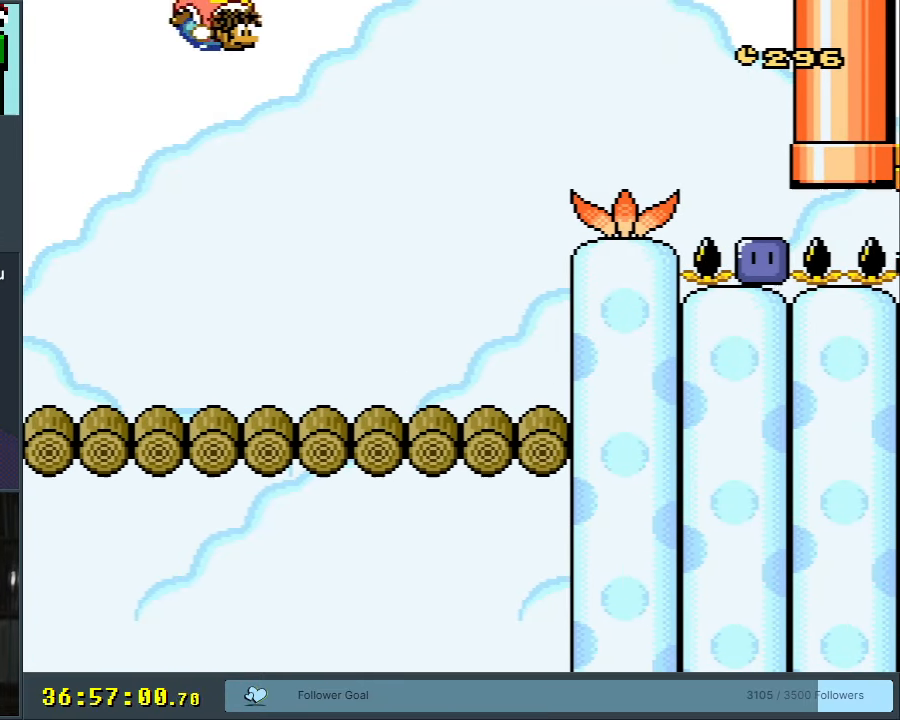
{"buttons": ["B", "Y", "DPAD_LEFT"], "events": [[117, "DPAD_LEFT", "down"], [350, "B", "down"]]}